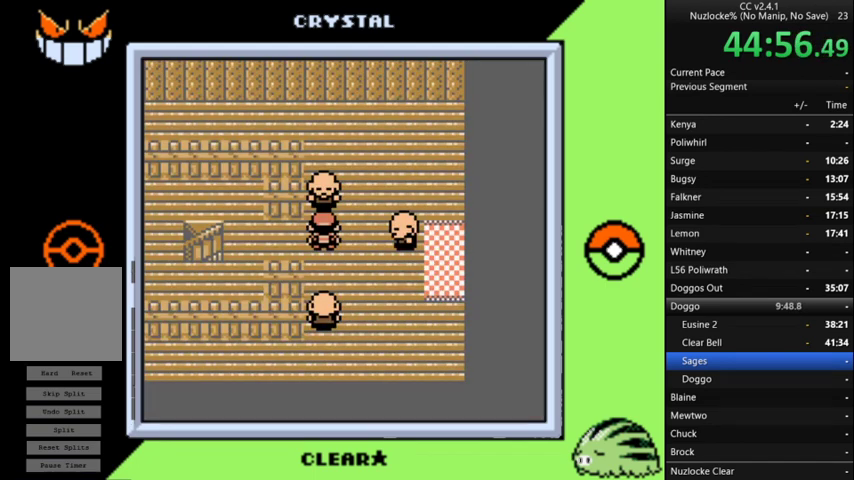
Gameplay with a controller (Nintendo layout); each line is a JSON object with the inputs held at the frame after it. "events" lists button and stick changes between this image and that frame as [ms after this image, input, new state], when the widget could be followed in between. Not read: L3 R3.
{"buttons": [], "events": [[300, "A", "down"], [467, "A", "up"]]}
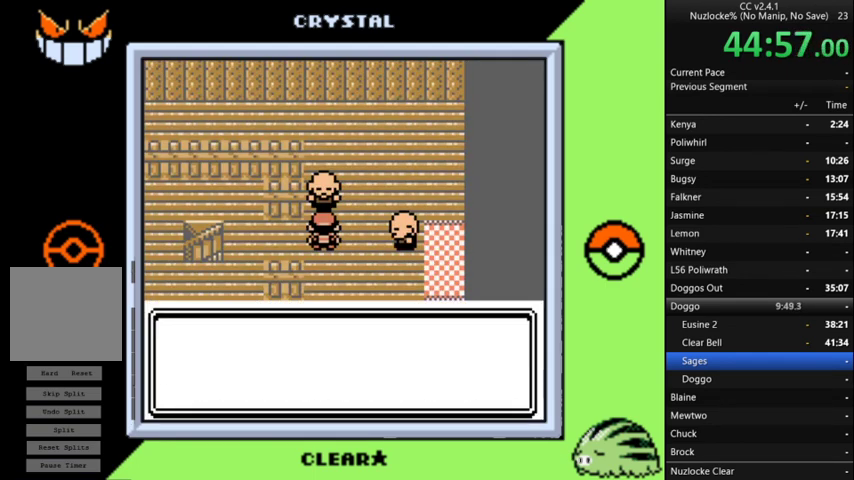
{"buttons": ["A"], "events": [[33, "A", "down"], [133, "A", "up"], [233, "A", "down"], [333, "A", "up"], [467, "A", "down"]]}
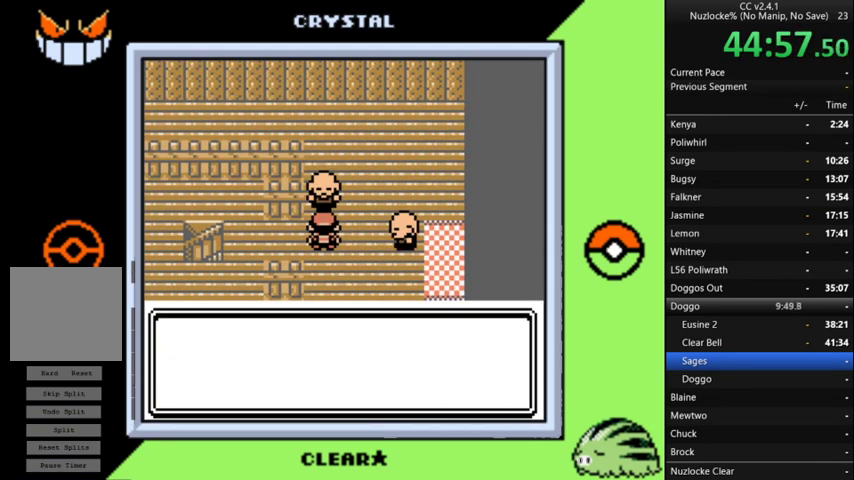
{"buttons": [], "events": [[33, "A", "up"], [333, "A", "down"], [433, "A", "up"]]}
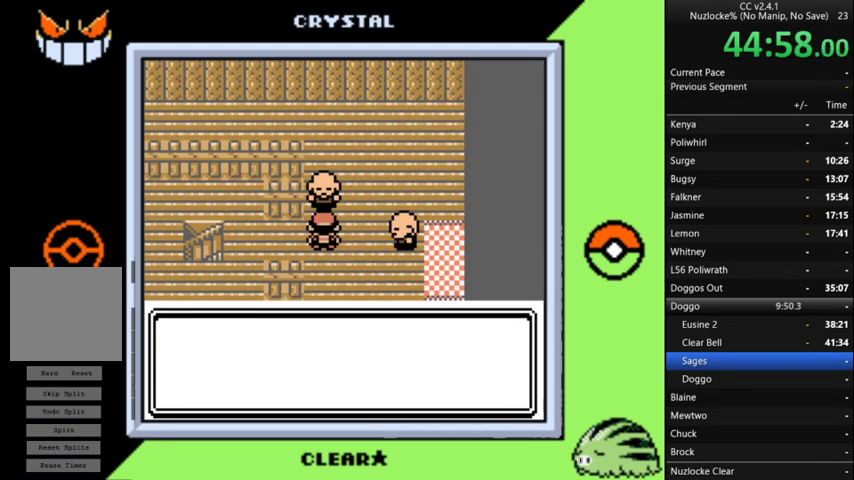
{"buttons": ["A"], "events": [[33, "A", "down"], [133, "A", "up"], [233, "A", "down"], [333, "A", "up"], [467, "A", "down"]]}
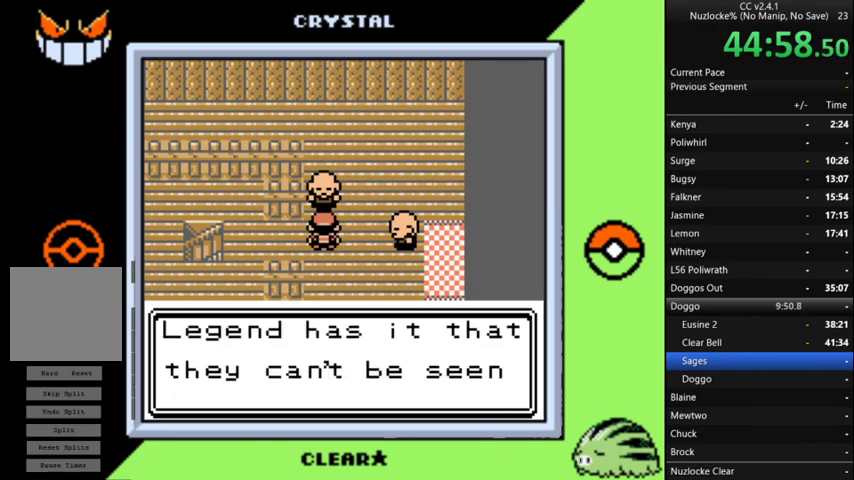
{"buttons": [], "events": [[67, "A", "up"], [133, "A", "down"], [233, "A", "up"], [333, "A", "down"], [433, "A", "up"]]}
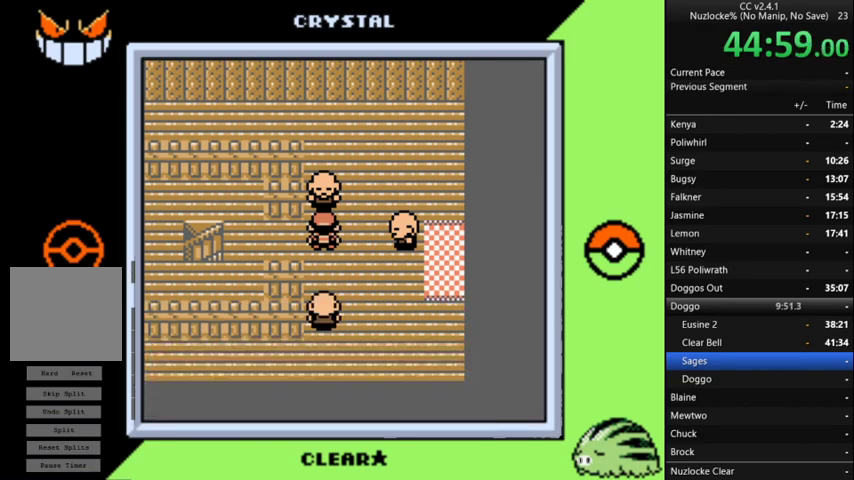
{"buttons": [], "events": [[233, "A", "down"], [333, "A", "up"], [433, "A", "down"], [500, "A", "up"]]}
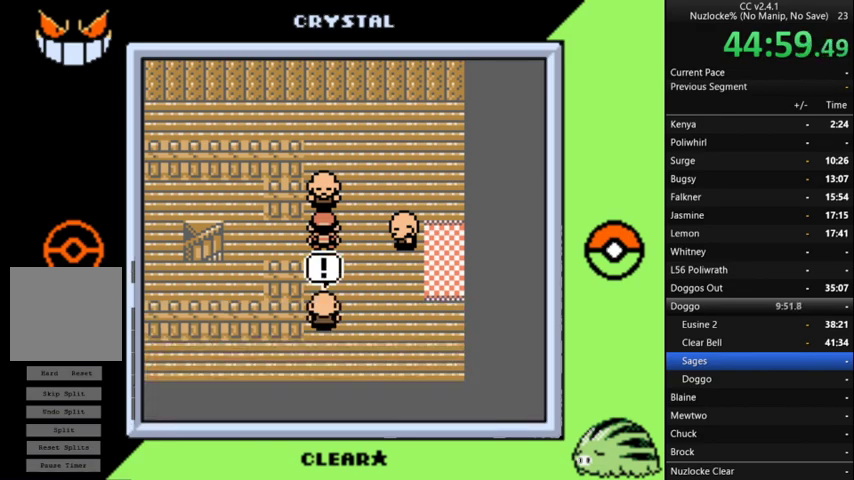
{"buttons": ["A"], "events": [[267, "A", "down"], [367, "A", "up"], [467, "A", "down"]]}
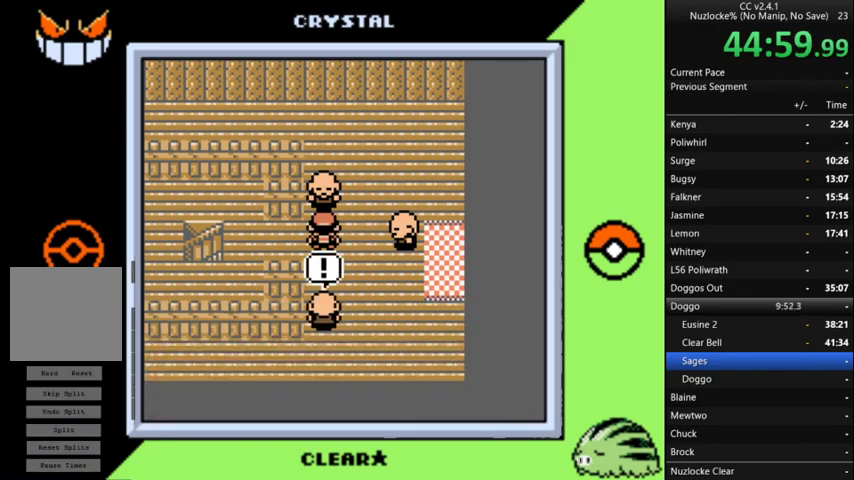
{"buttons": ["A"], "events": [[33, "A", "up"], [133, "A", "down"], [233, "A", "up"], [333, "A", "down"], [433, "A", "up"], [500, "A", "down"]]}
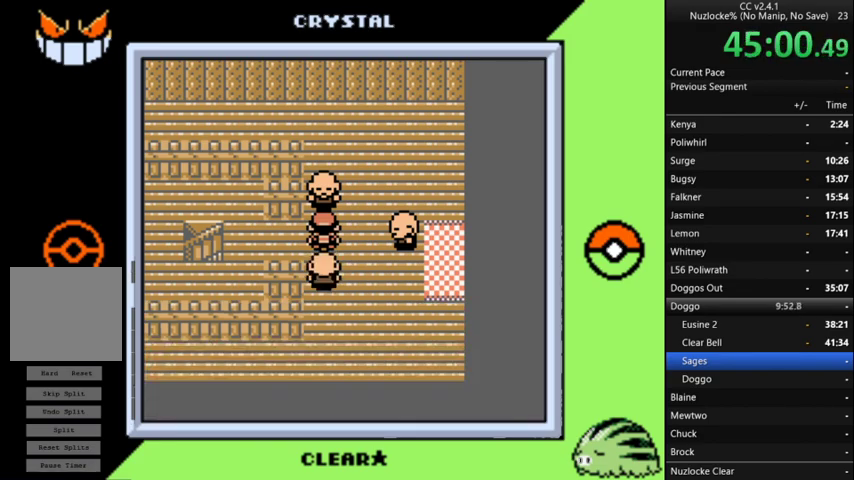
{"buttons": [], "events": [[133, "A", "up"], [200, "A", "down"], [300, "A", "up"]]}
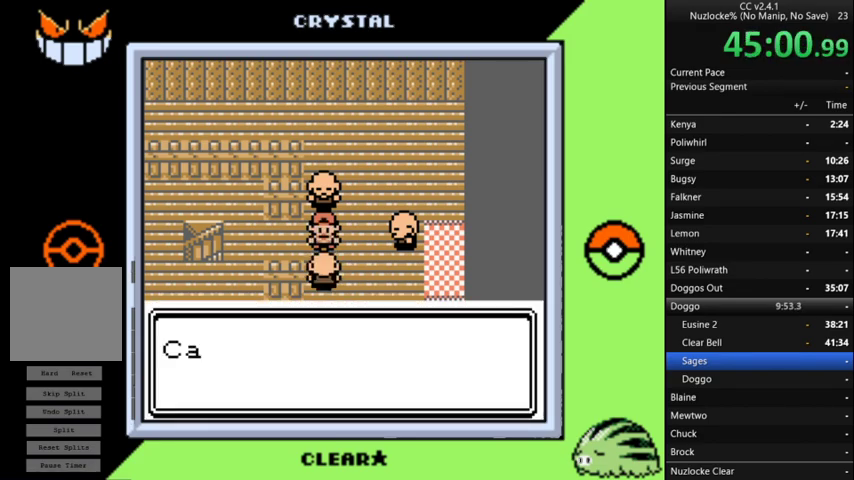
{"buttons": [], "events": [[33, "A", "down"], [167, "A", "up"], [233, "A", "down"], [300, "A", "up"], [433, "A", "down"], [500, "A", "up"]]}
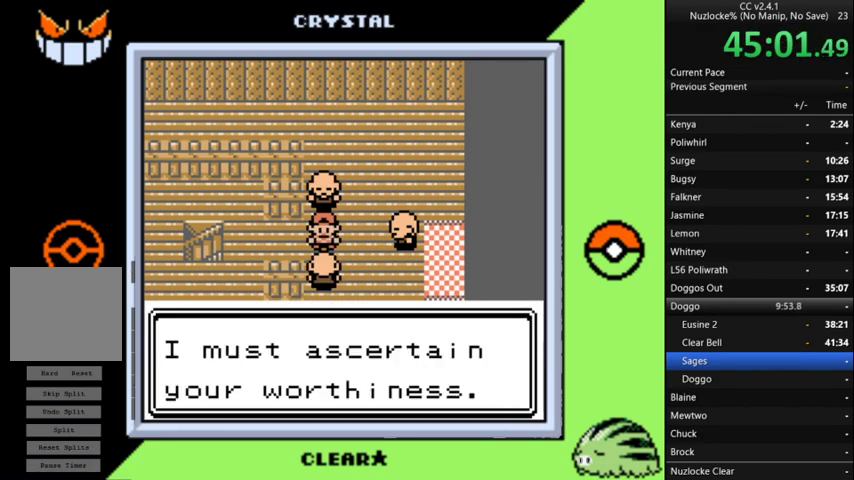
{"buttons": ["A"], "events": [[100, "A", "down"], [200, "A", "up"], [267, "A", "down"], [367, "A", "up"], [467, "A", "down"]]}
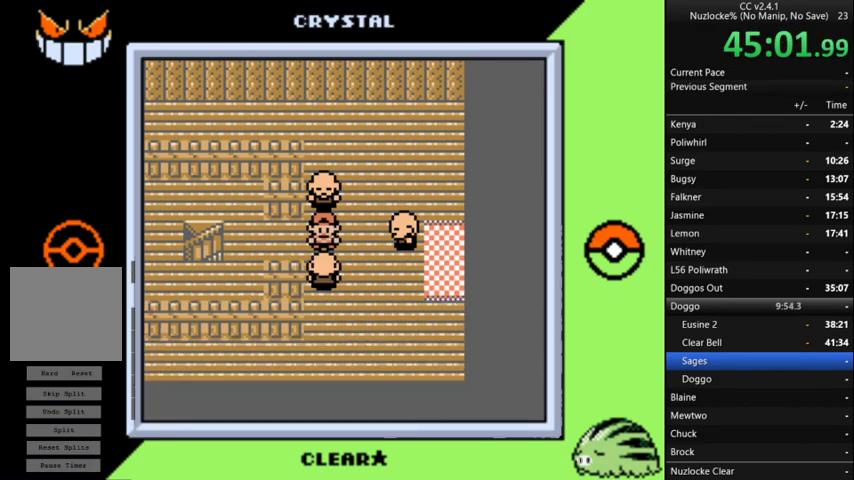
{"buttons": [], "events": [[67, "A", "up"], [200, "A", "down"], [267, "A", "up"], [333, "A", "down"], [433, "A", "up"]]}
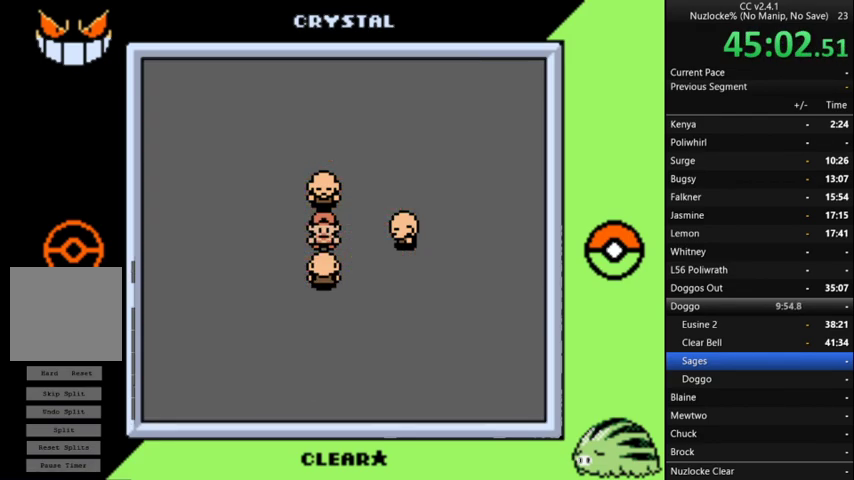
{"buttons": ["A"], "events": [[67, "A", "down"], [167, "A", "up"], [267, "A", "down"], [367, "A", "up"], [500, "A", "down"]]}
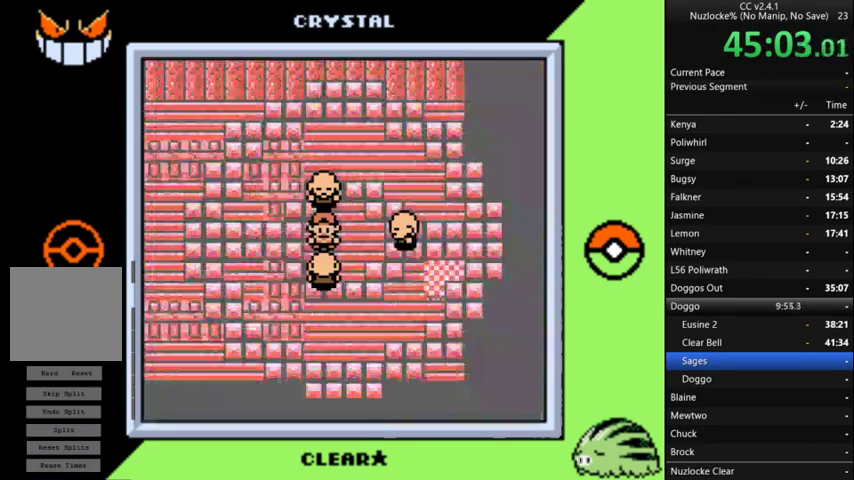
{"buttons": [], "events": [[100, "A", "up"], [200, "A", "down"], [300, "A", "up"]]}
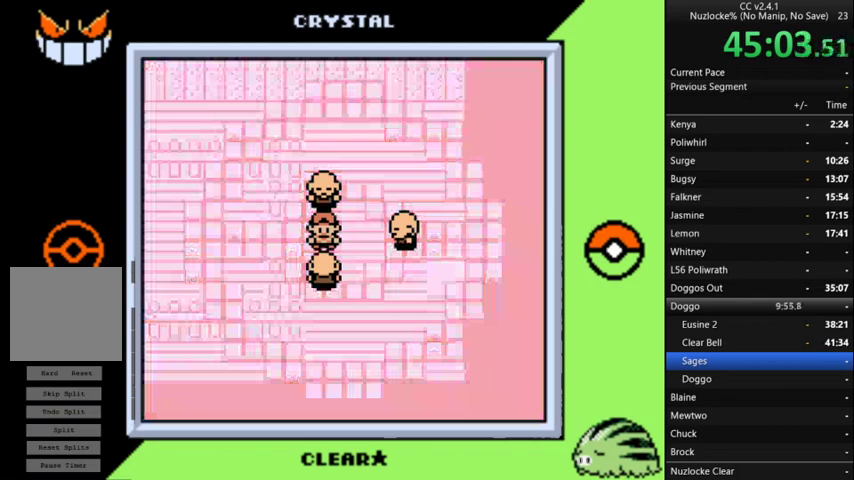
{"buttons": ["A"], "events": [[100, "A", "down"], [167, "A", "up"], [267, "A", "down"], [367, "A", "up"], [500, "A", "down"]]}
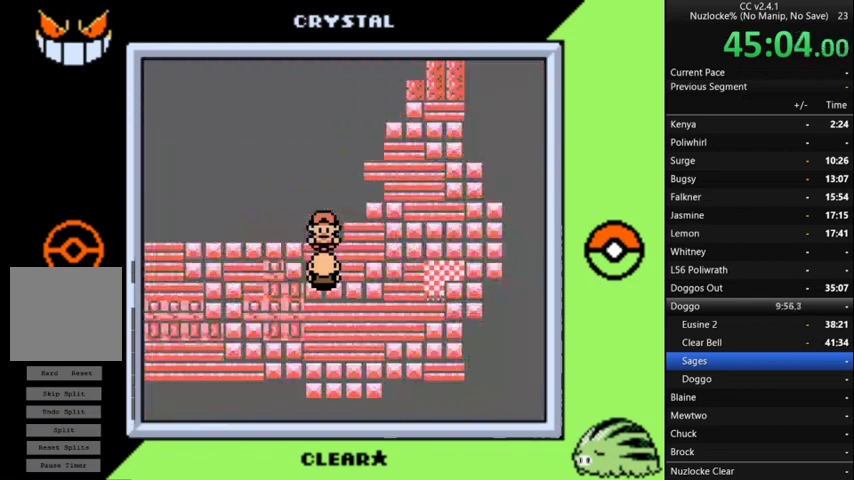
{"buttons": ["A"], "events": [[100, "A", "up"], [200, "A", "down"], [300, "A", "up"], [433, "A", "down"]]}
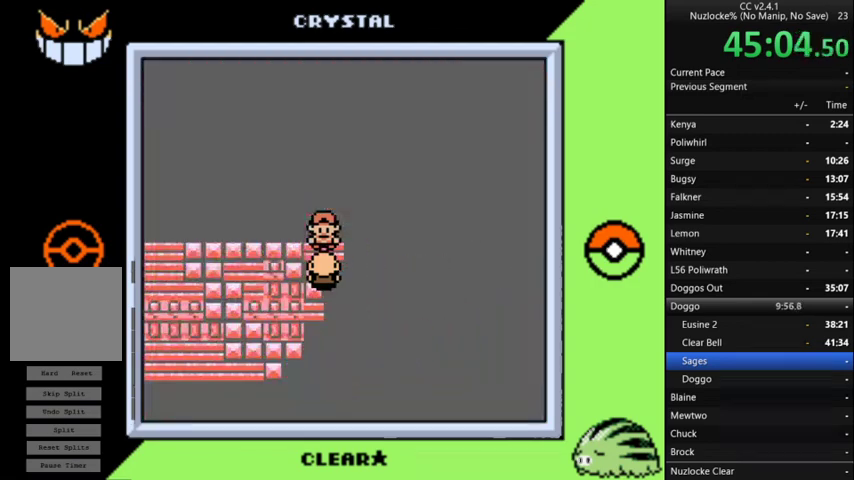
{"buttons": [], "events": [[33, "A", "up"], [100, "A", "down"], [200, "A", "up"], [300, "A", "down"], [400, "A", "up"]]}
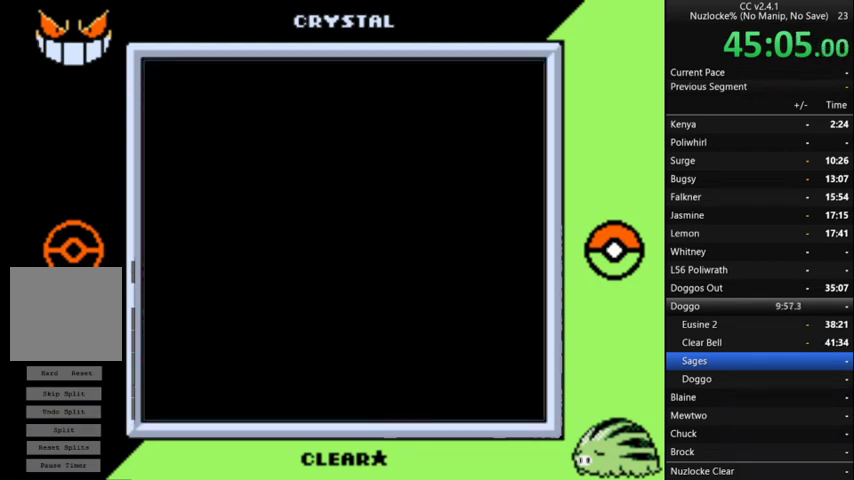
{"buttons": [], "events": [[33, "A", "down"], [133, "A", "up"], [233, "A", "down"], [300, "A", "up"], [400, "A", "down"], [500, "A", "up"]]}
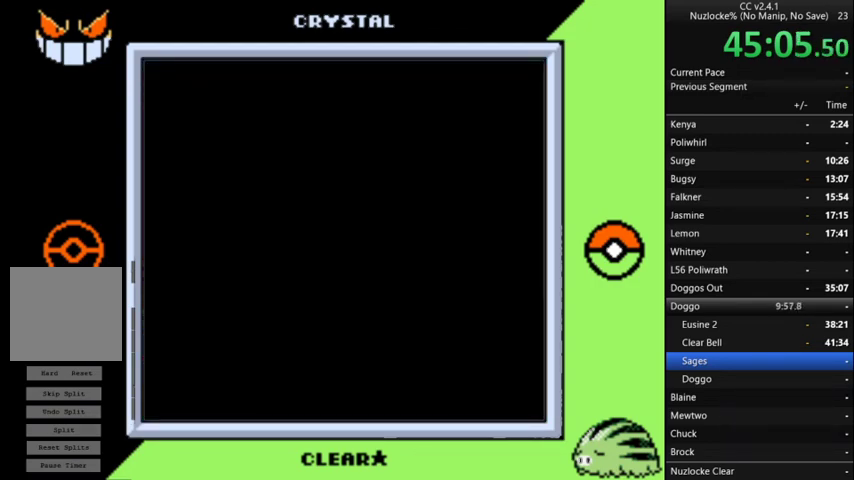
{"buttons": ["A"], "events": [[100, "A", "down"], [200, "A", "up"], [333, "A", "down"], [433, "A", "up"], [500, "A", "down"]]}
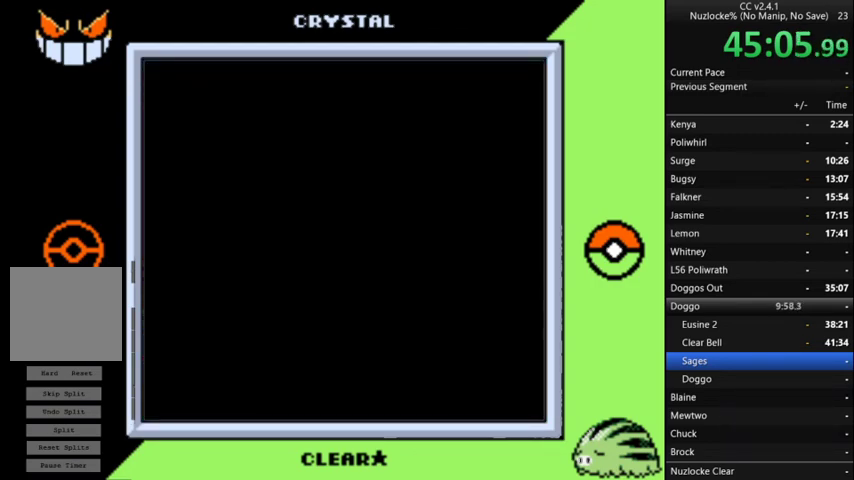
{"buttons": [], "events": [[100, "A", "up"], [200, "A", "down"], [300, "A", "up"], [400, "A", "down"], [500, "A", "up"]]}
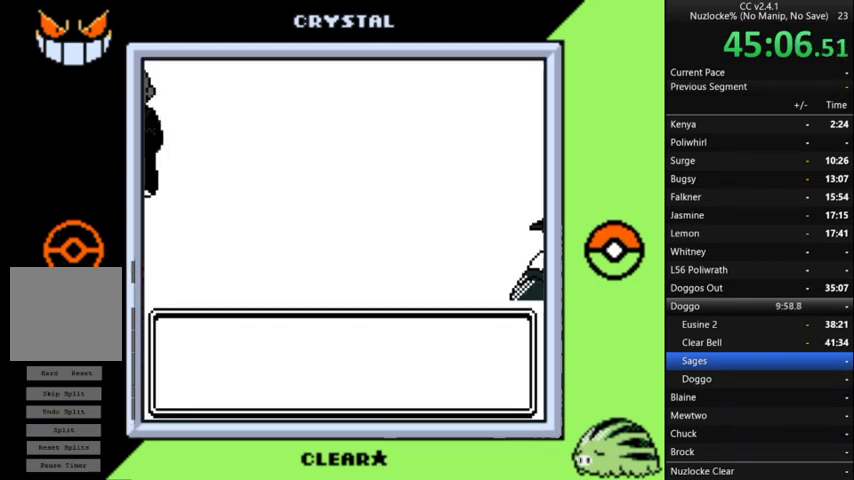
{"buttons": ["A"], "events": [[67, "A", "down"], [167, "A", "up"], [267, "A", "down"], [367, "A", "up"], [500, "A", "down"]]}
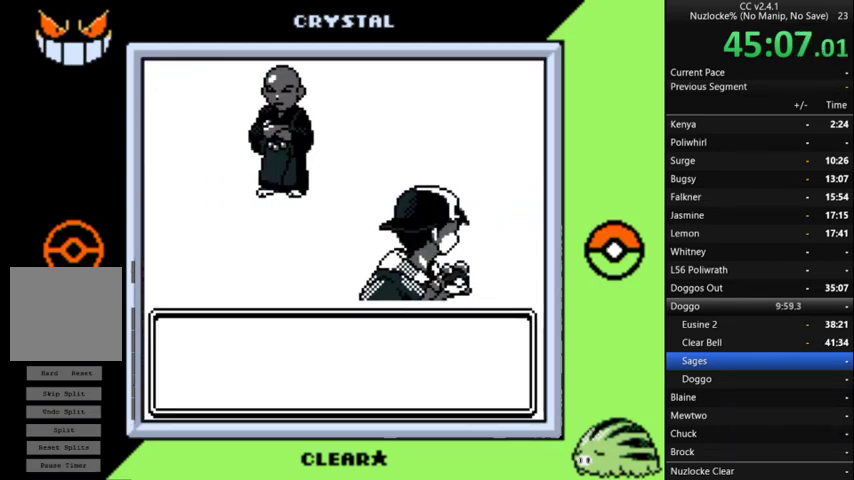
{"buttons": [], "events": [[100, "A", "up"], [200, "A", "down"], [267, "A", "up"], [367, "A", "down"], [467, "A", "up"]]}
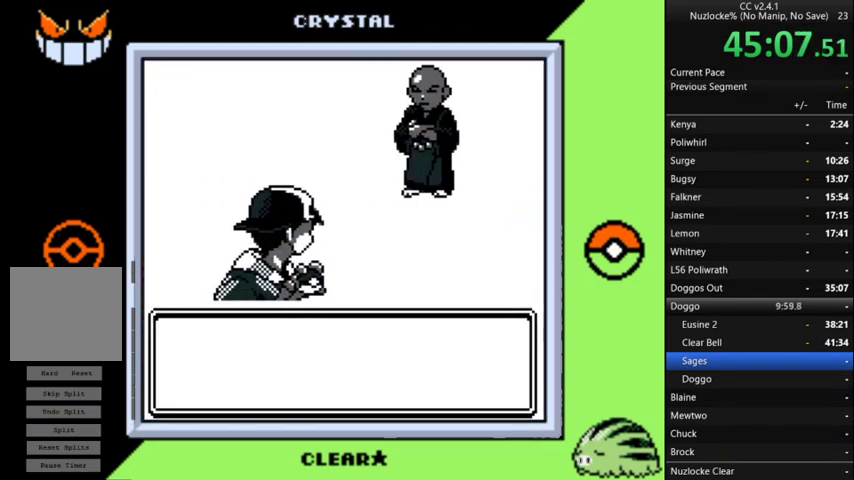
{"buttons": ["A"], "events": [[67, "A", "down"], [167, "A", "up"], [233, "A", "down"], [367, "A", "up"], [433, "A", "down"]]}
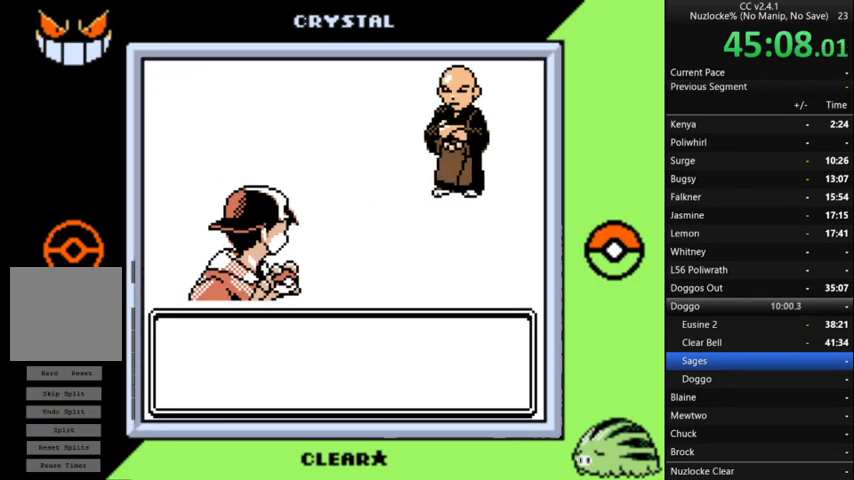
{"buttons": [], "events": [[67, "A", "up"], [133, "A", "down"], [233, "A", "up"], [333, "A", "down"], [433, "A", "up"]]}
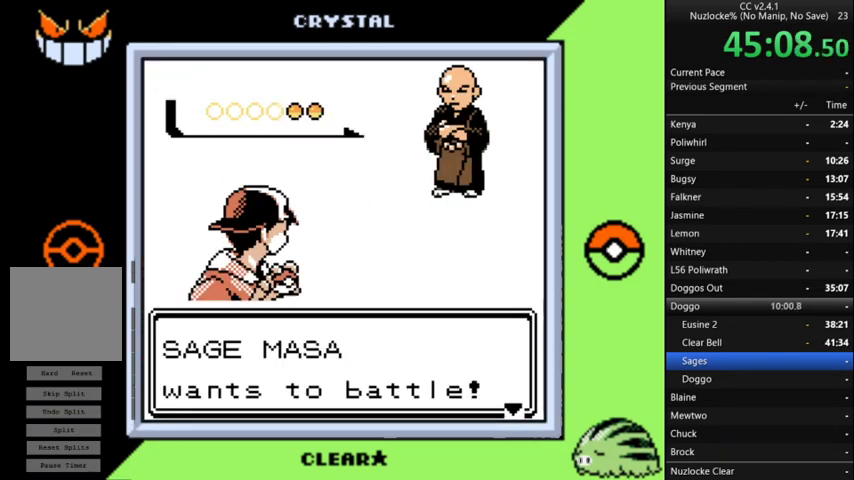
{"buttons": [], "events": [[33, "A", "down"], [100, "A", "up"], [200, "A", "down"], [300, "A", "up"], [400, "A", "down"], [500, "A", "up"]]}
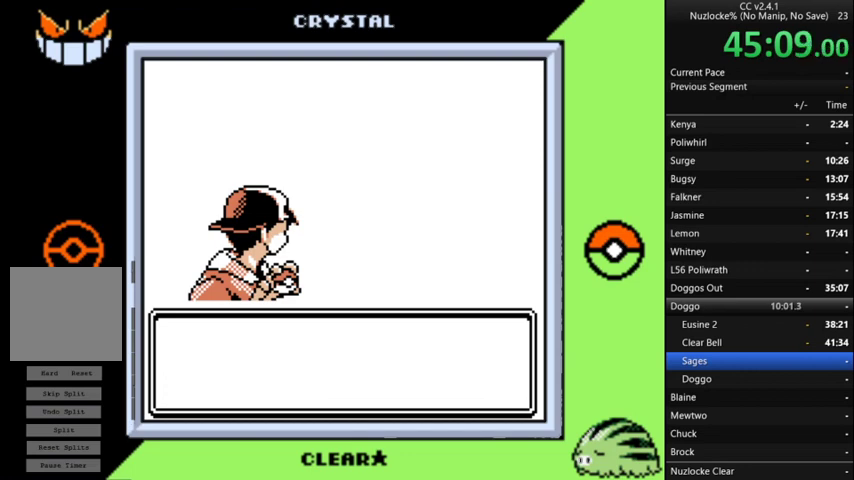
{"buttons": ["A"], "events": [[67, "A", "down"], [167, "A", "up"], [267, "A", "down"], [367, "A", "up"], [467, "A", "down"]]}
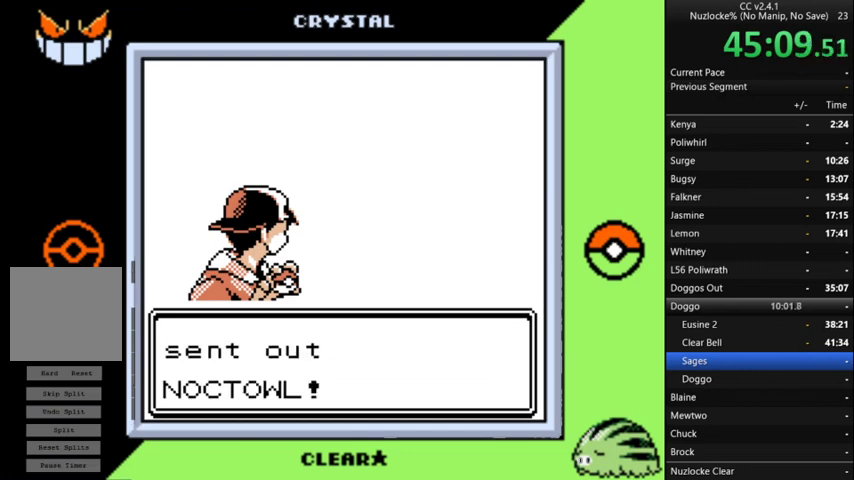
{"buttons": [], "events": [[100, "A", "up"], [200, "A", "down"], [267, "A", "up"], [367, "A", "down"], [467, "A", "up"]]}